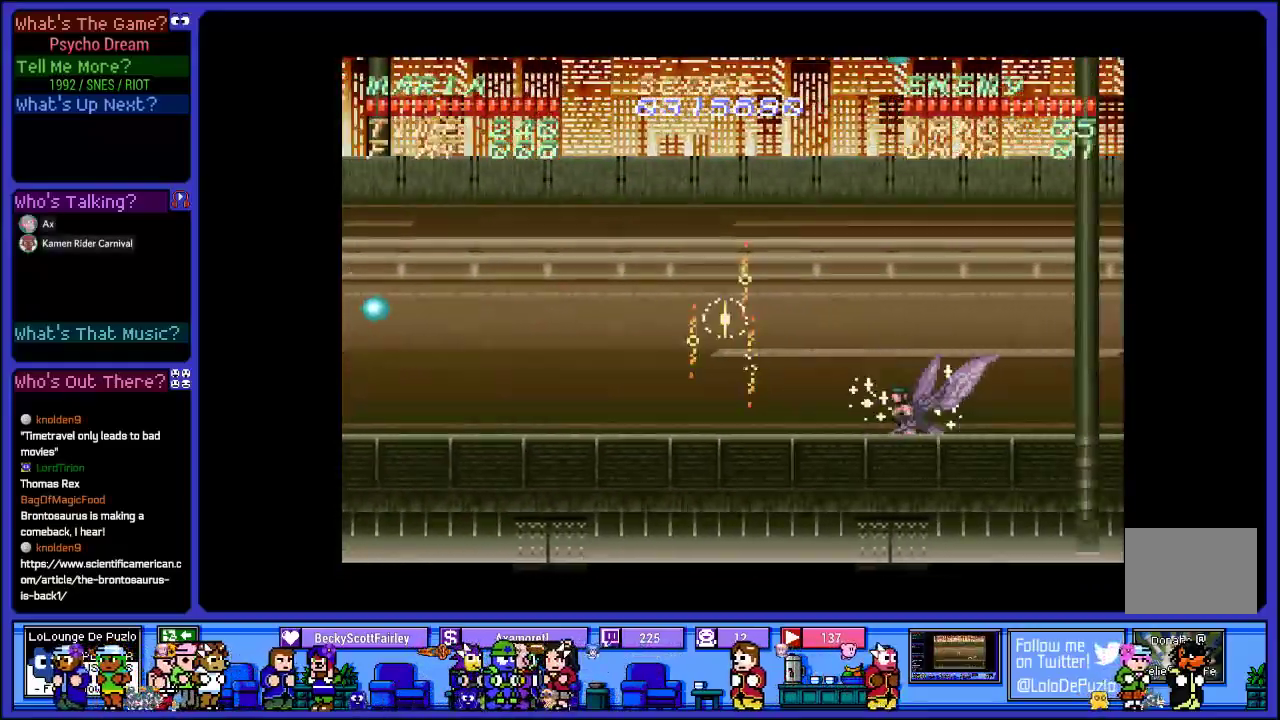
Gameplay with a controller (PlayStation layout); each line is a JSON object with the inputs held at the frame after it (dt_ms = milliseconds from this image to that frame). "events" lists button and stick changes between this image and that frame as [ms after this image, input, new state], when the widget could be followed in between. Not read: L3 R3.
{"dt_ms": 500, "buttons": ["DPAD_LEFT"], "left_stick": "center", "right_stick": "center", "events": [[50, "CROSS", "down"], [217, "SQUARE", "down"], [400, "CROSS", "up"], [467, "SQUARE", "up"]]}
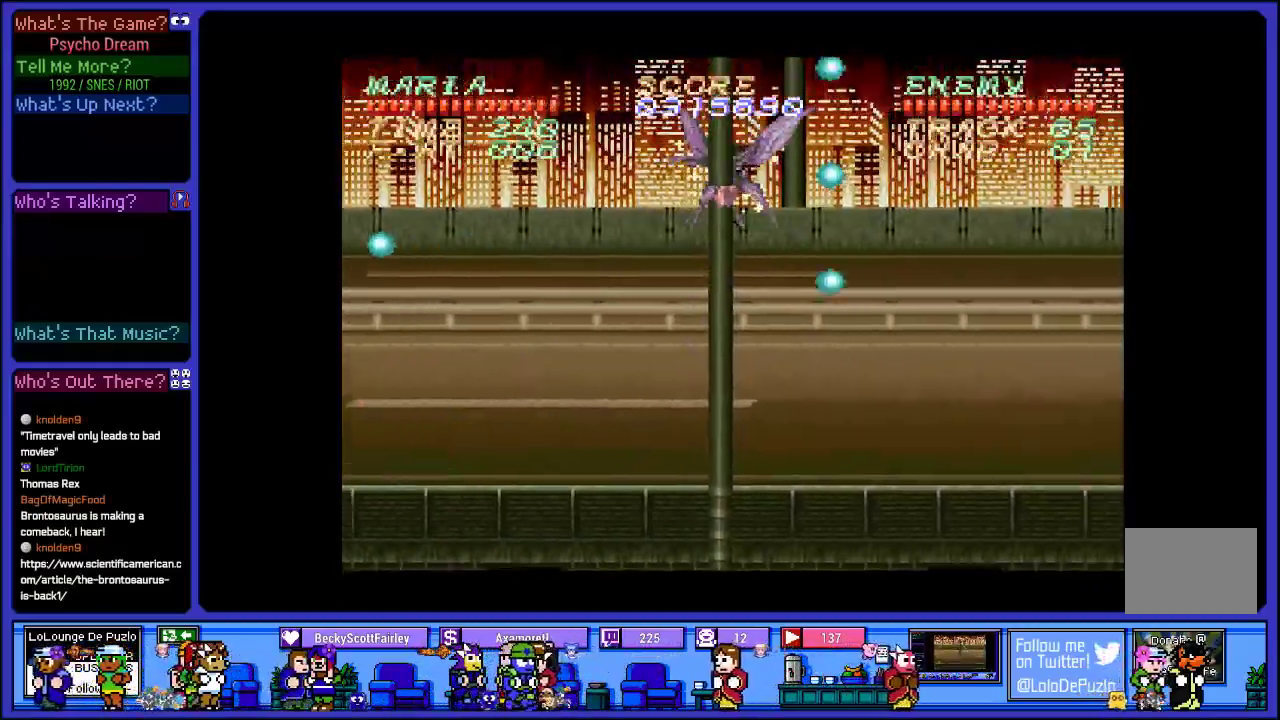
{"dt_ms": 500, "buttons": ["DPAD_LEFT"], "left_stick": "center", "right_stick": "center", "events": [[67, "SQUARE", "down"], [83, "DPAD_RIGHT", "down"], [233, "DPAD_RIGHT", "up"], [233, "SQUARE", "up"], [300, "SQUARE", "down"], [333, "DPAD_LEFT", "up"], [500, "DPAD_LEFT", "down"], [500, "SQUARE", "up"]]}
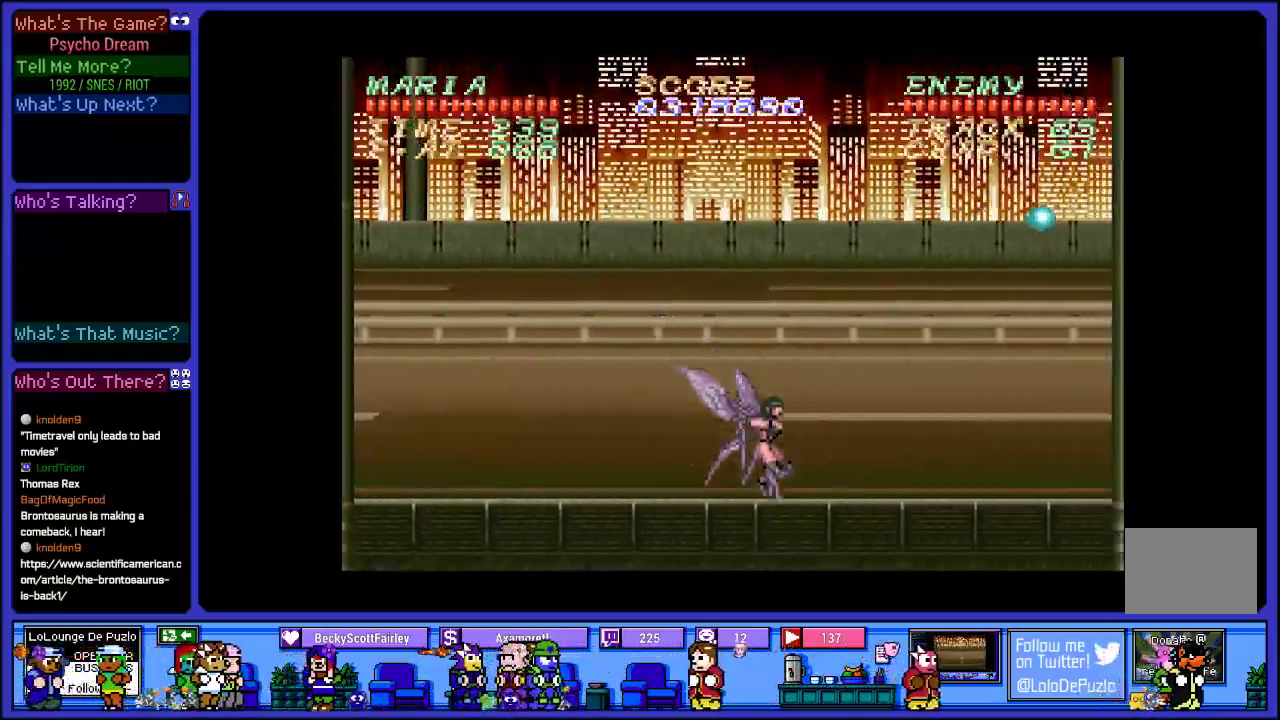
{"dt_ms": 1000, "buttons": ["DPAD_LEFT"], "left_stick": "center", "right_stick": "center"}
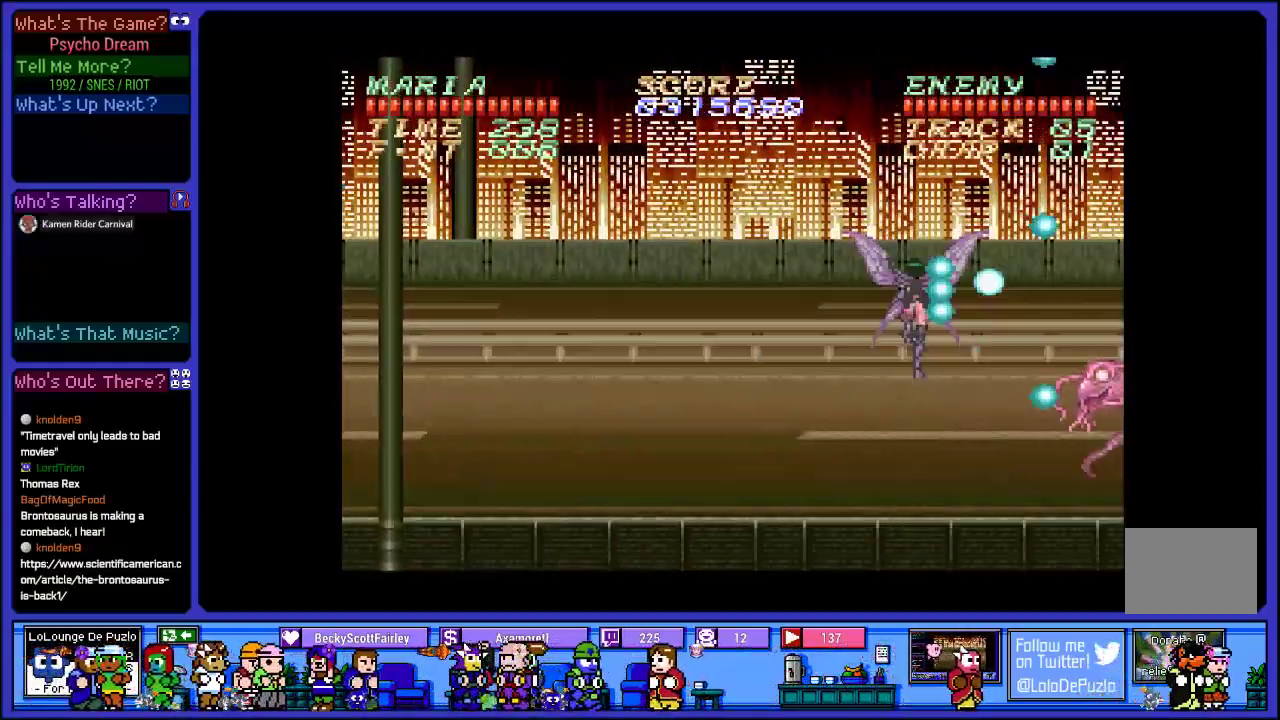
{"dt_ms": 500, "buttons": ["CROSS", "DPAD_LEFT"], "left_stick": "center", "right_stick": "center", "events": [[33, "SQUARE", "down"], [200, "SQUARE", "up"], [383, "CROSS", "down"]]}
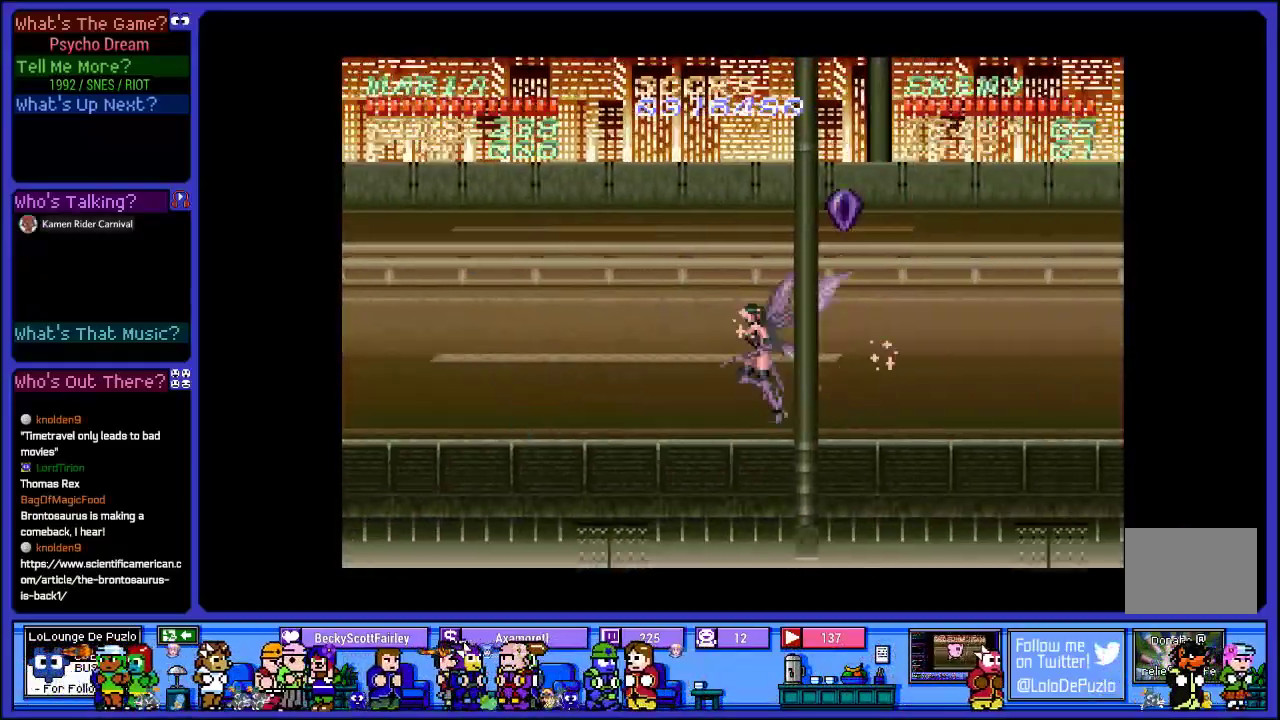
{"dt_ms": 500, "buttons": ["DPAD_LEFT"], "left_stick": "center", "right_stick": "center", "events": [[67, "SQUARE", "down"], [150, "CROSS", "up"], [233, "SQUARE", "up"], [317, "SQUARE", "down"], [483, "SQUARE", "up"]]}
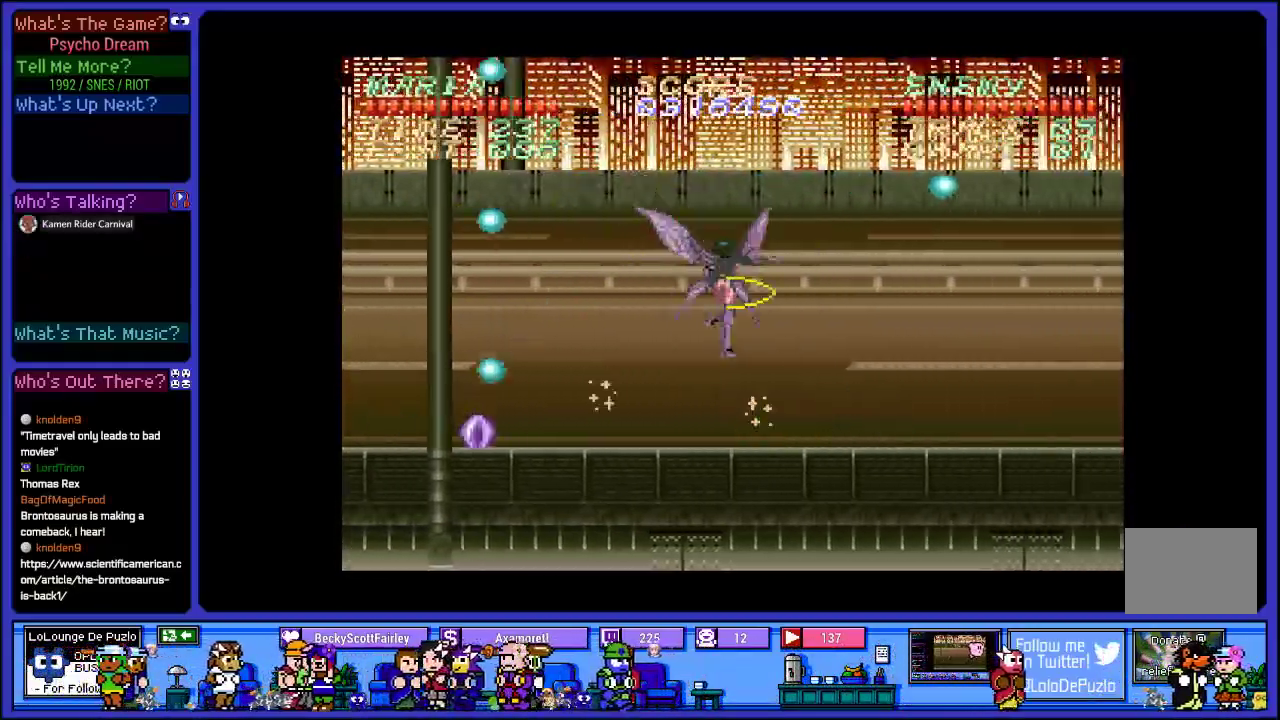
{"dt_ms": 500, "buttons": ["CROSS", "DPAD_RIGHT"], "left_stick": "center", "right_stick": "center", "events": [[200, "DPAD_LEFT", "up"], [233, "DPAD_RIGHT", "down"], [350, "SQUARE", "down"], [417, "CROSS", "down"], [500, "SQUARE", "up"]]}
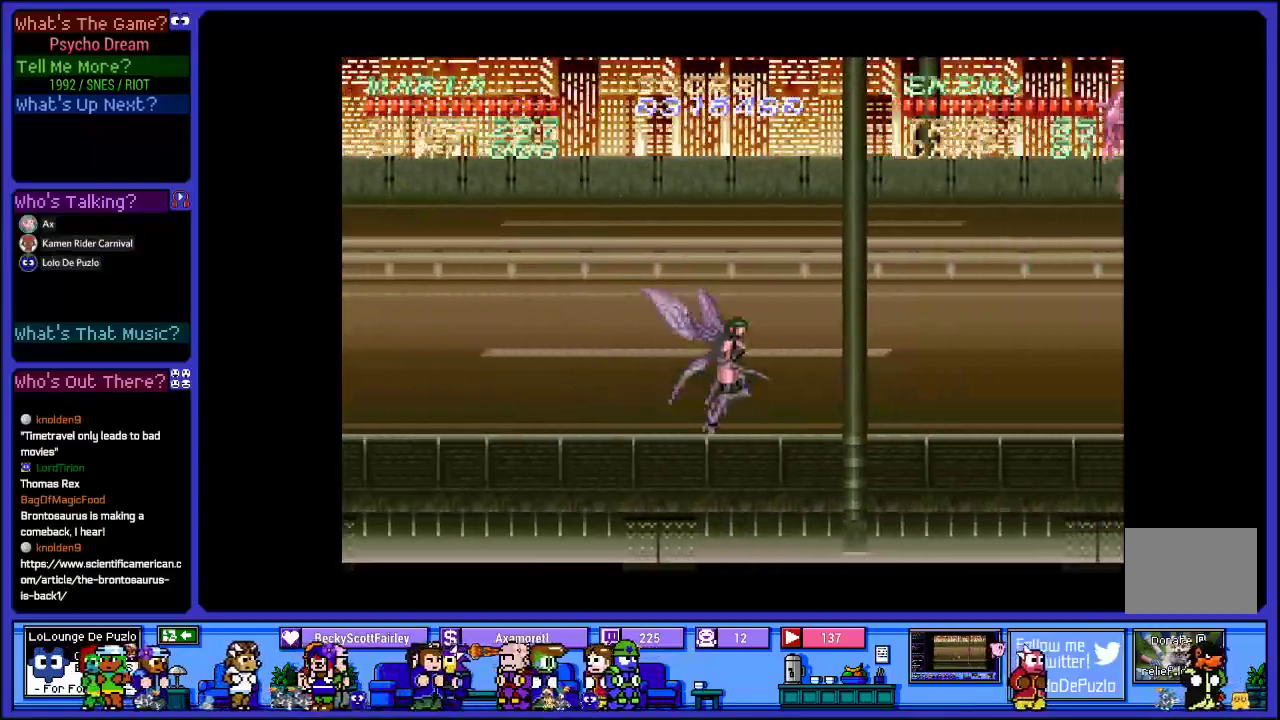
{"dt_ms": 500, "buttons": ["SQUARE", "DPAD_LEFT"], "left_stick": "center", "right_stick": "center", "events": [[233, "SQUARE", "down"], [317, "CROSS", "up"], [317, "DPAD_RIGHT", "up"], [400, "SQUARE", "up"], [467, "DPAD_LEFT", "down"], [483, "SQUARE", "down"]]}
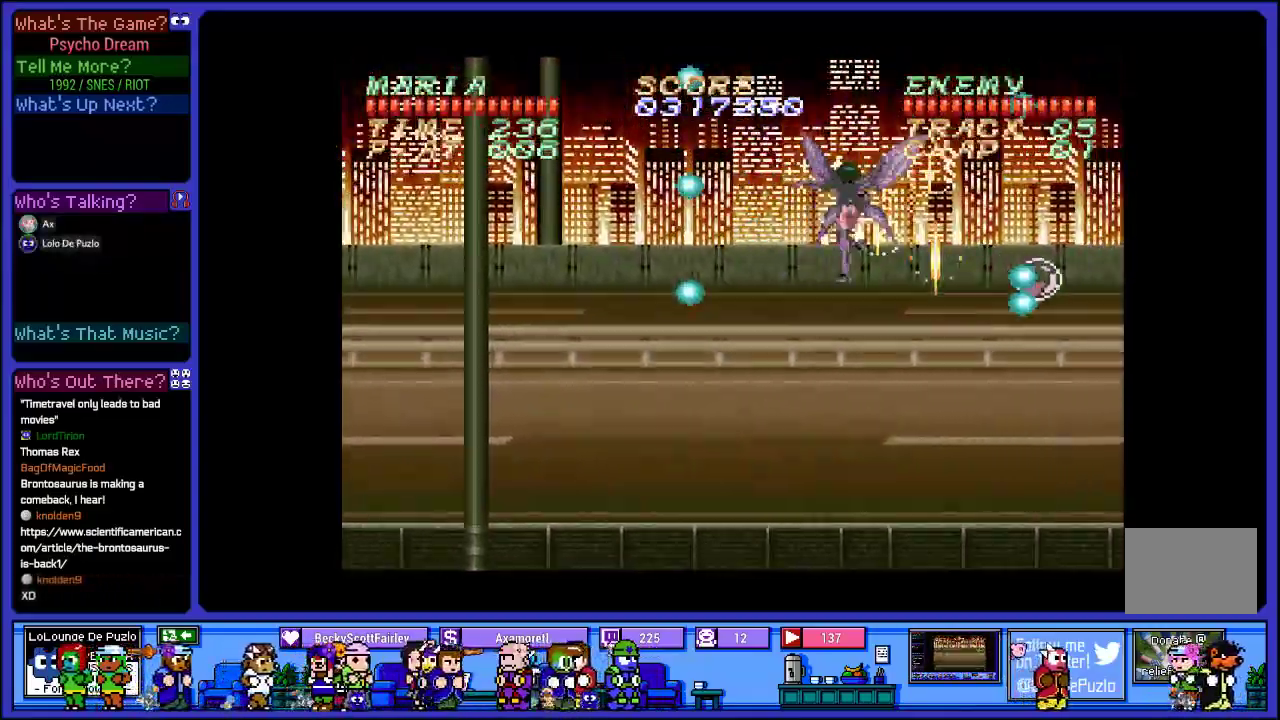
{"dt_ms": 500, "buttons": ["DPAD_LEFT"], "left_stick": "center", "right_stick": "center", "events": [[100, "SQUARE", "up"], [200, "SQUARE", "down"], [333, "SQUARE", "up"]]}
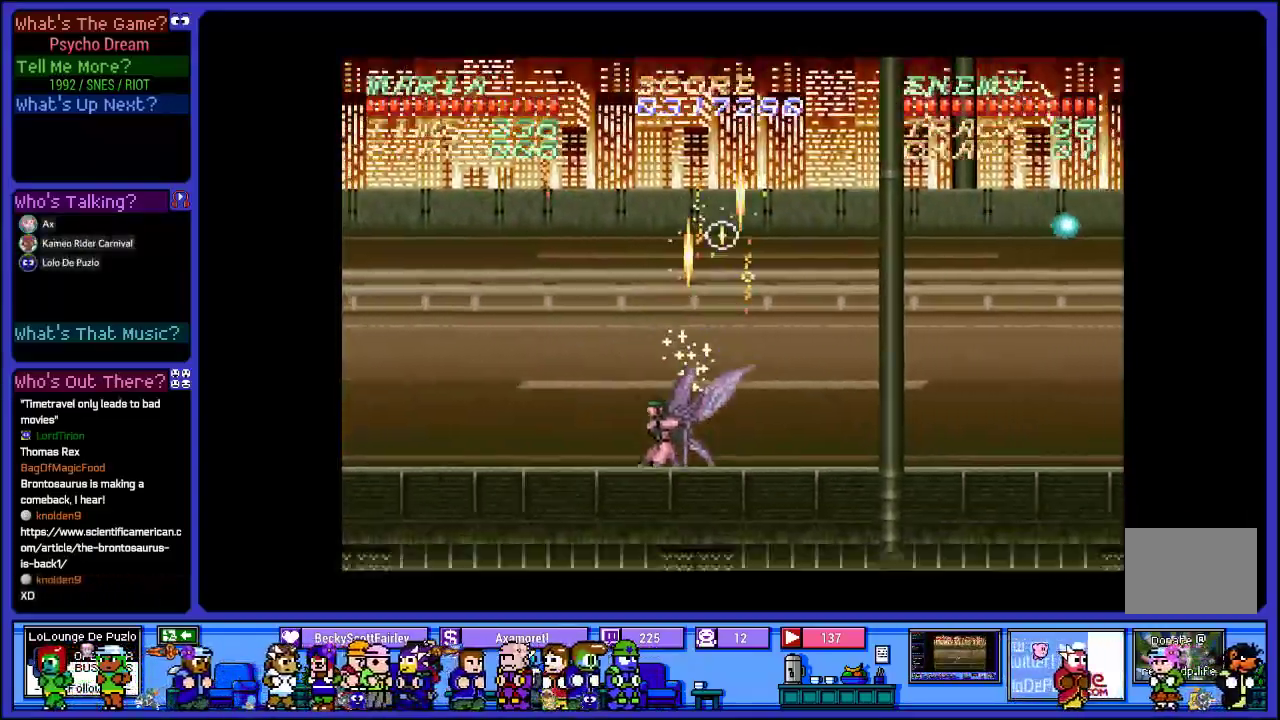
{"dt_ms": 500, "buttons": ["CROSS", "SQUARE", "DPAD_RIGHT"], "left_stick": "center", "right_stick": "center", "events": [[117, "DPAD_LEFT", "up"], [133, "CROSS", "down"], [183, "DPAD_RIGHT", "down"], [367, "SQUARE", "down"]]}
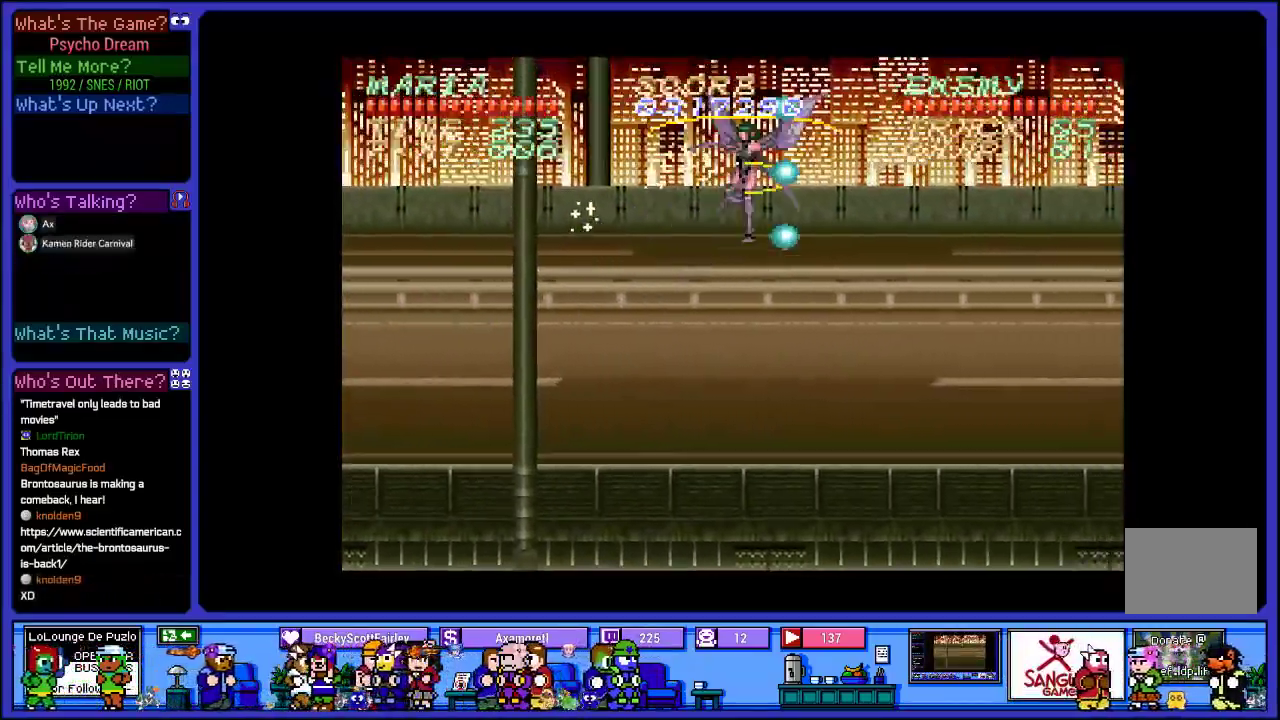
{"dt_ms": 500, "buttons": ["SQUARE"], "left_stick": "center", "right_stick": "center", "events": [[17, "CROSS", "up"], [83, "SQUARE", "up"], [167, "SQUARE", "down"], [317, "SQUARE", "up"], [400, "SQUARE", "down"], [433, "DPAD_RIGHT", "up"]]}
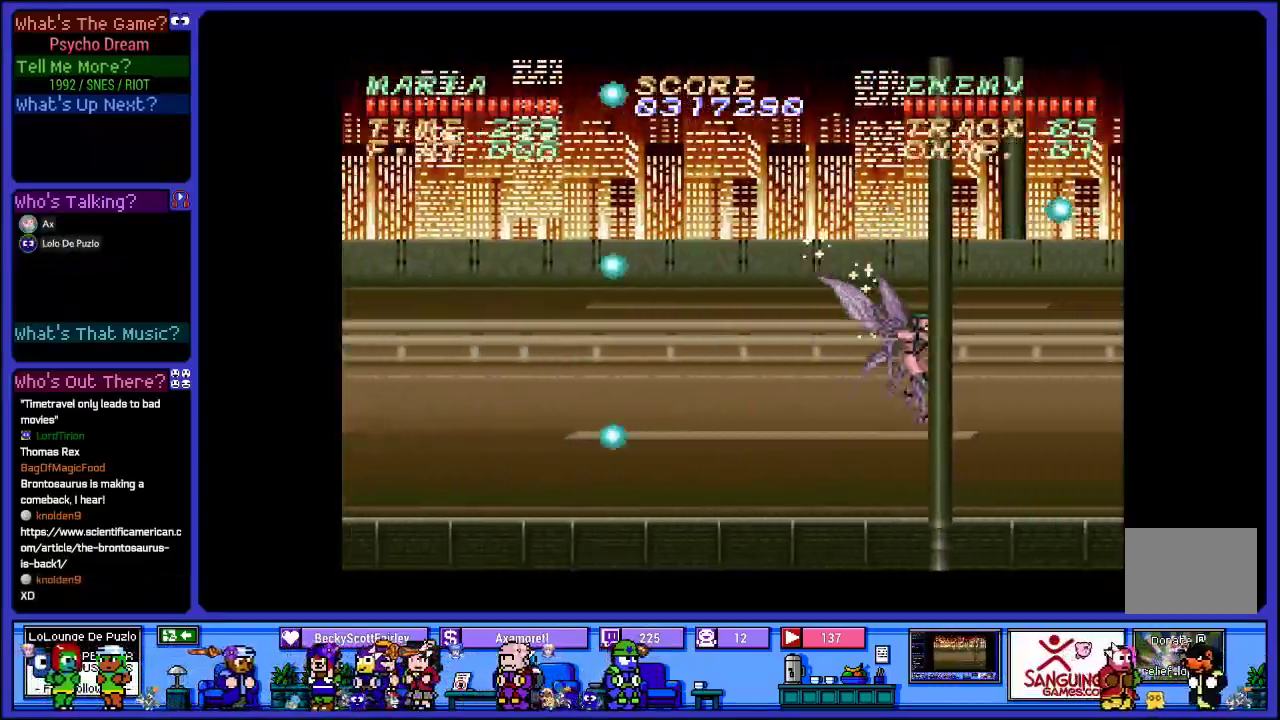
{"dt_ms": 500, "buttons": ["CROSS"], "left_stick": "center", "right_stick": "center", "events": [[50, "SQUARE", "up"], [150, "SQUARE", "down"], [283, "SQUARE", "up"], [417, "CROSS", "down"]]}
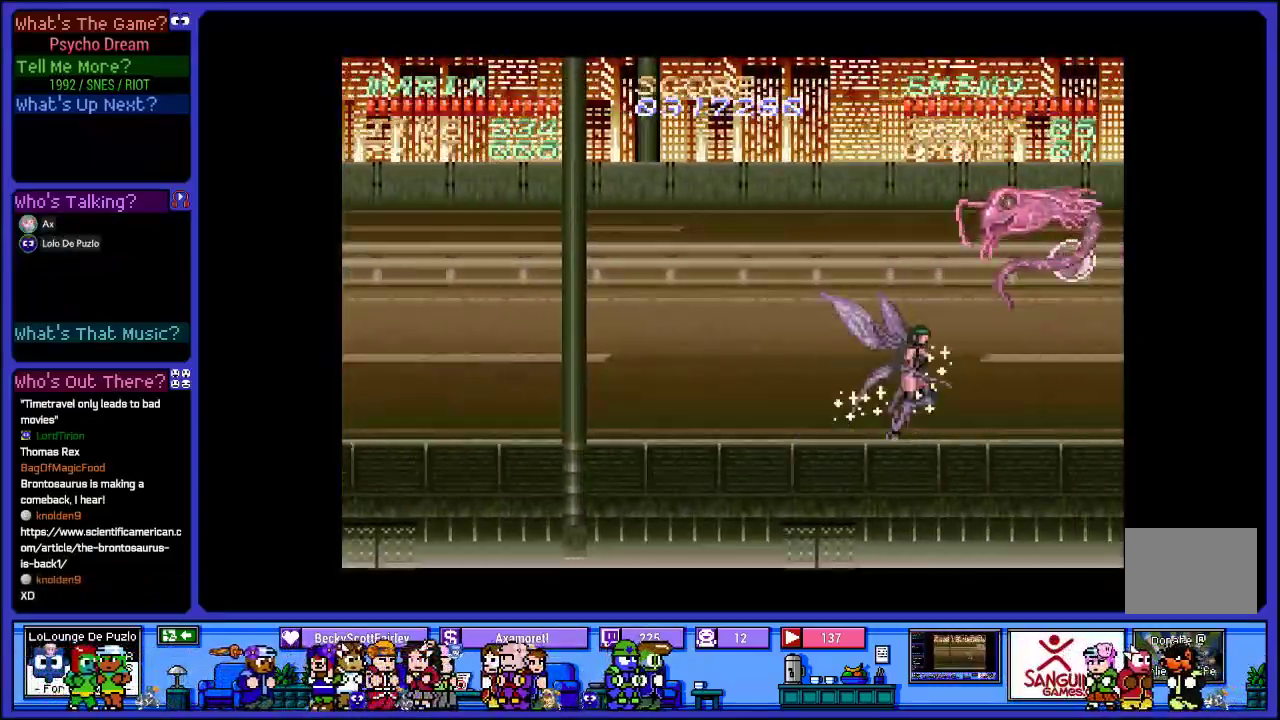
{"dt_ms": 500, "buttons": ["SQUARE", "DPAD_LEFT"], "left_stick": "center", "right_stick": "center", "events": [[33, "DPAD_LEFT", "down"], [117, "SQUARE", "down"], [233, "CROSS", "up"], [317, "SQUARE", "up"], [417, "SQUARE", "down"]]}
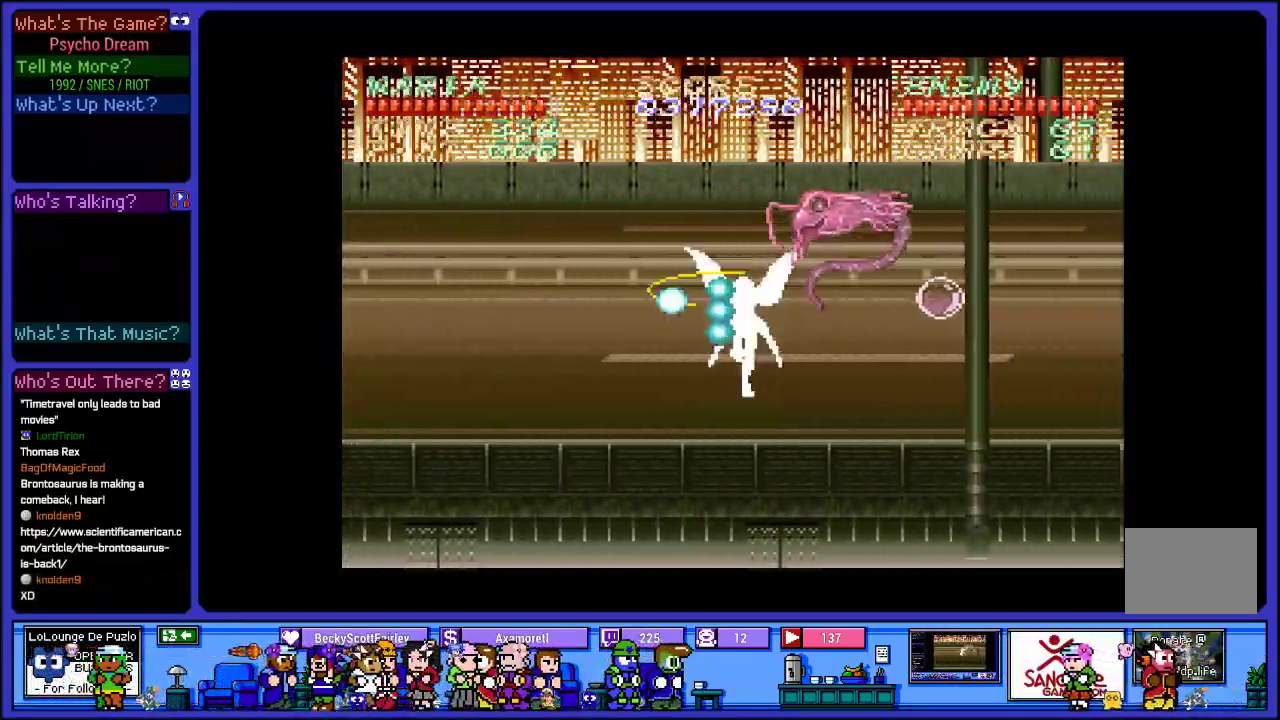
{"dt_ms": 500, "buttons": ["SQUARE", "DPAD_LEFT"], "left_stick": "center", "right_stick": "center", "events": [[17, "L2", "down"], [50, "SQUARE", "up"], [483, "L2", "up"], [483, "SQUARE", "down"]]}
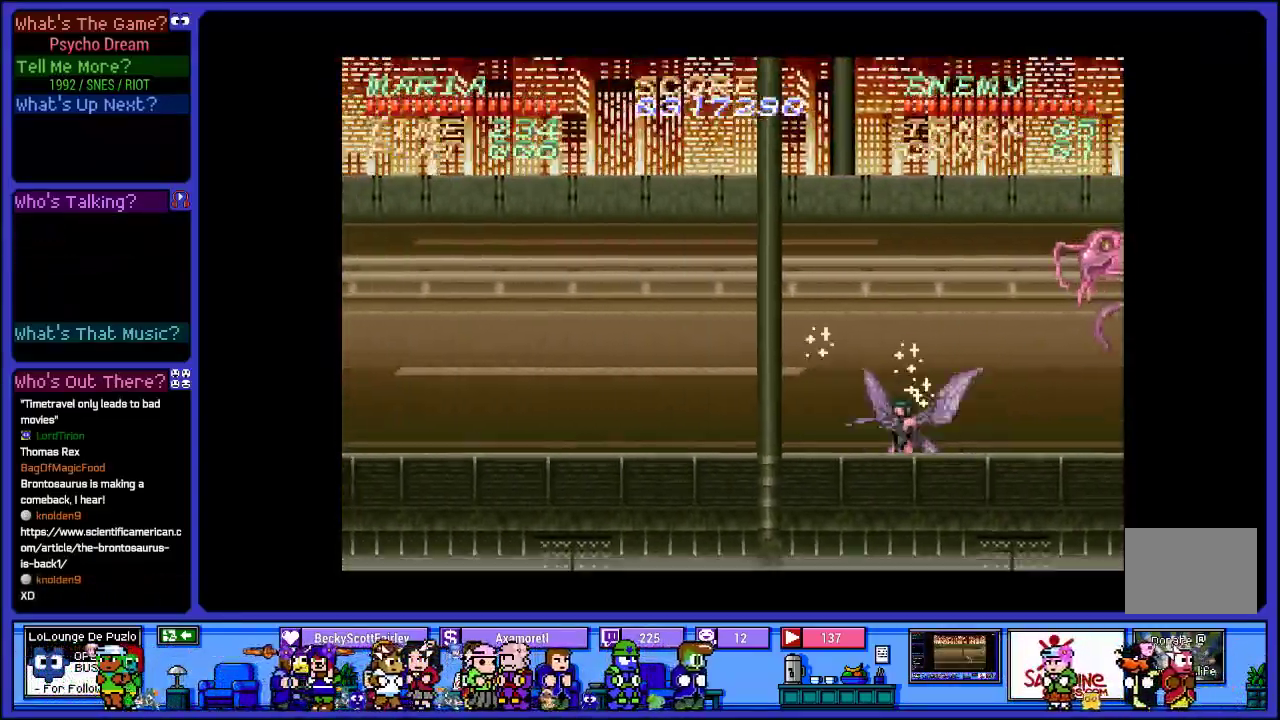
{"dt_ms": 500, "buttons": ["SQUARE", "DPAD_RIGHT"], "left_stick": "center", "right_stick": "center", "events": [[100, "SQUARE", "up"], [200, "SQUARE", "down"], [317, "SQUARE", "up"], [350, "DPAD_LEFT", "up"], [400, "DPAD_RIGHT", "down"], [433, "SQUARE", "down"]]}
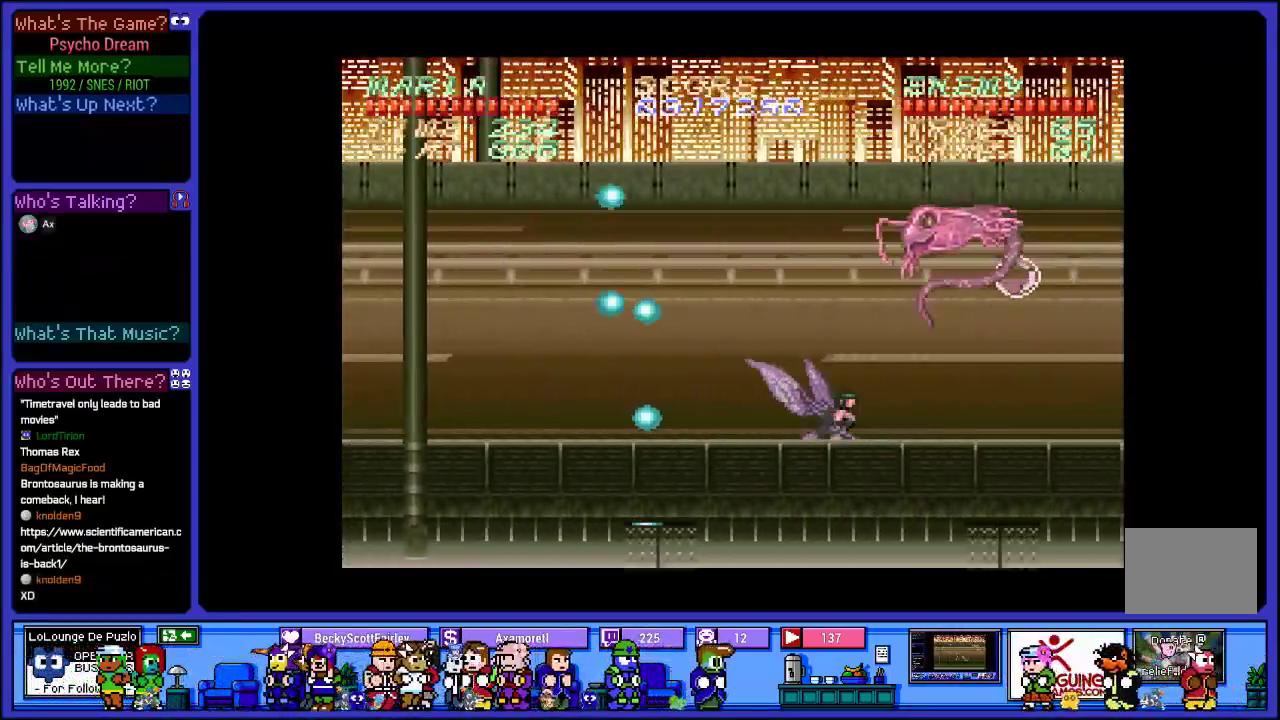
{"dt_ms": 500, "buttons": ["DPAD_RIGHT"], "left_stick": "center", "right_stick": "center", "events": [[33, "SQUARE", "up"], [133, "SQUARE", "down"], [250, "SQUARE", "up"], [333, "SQUARE", "down"], [450, "SQUARE", "up"]]}
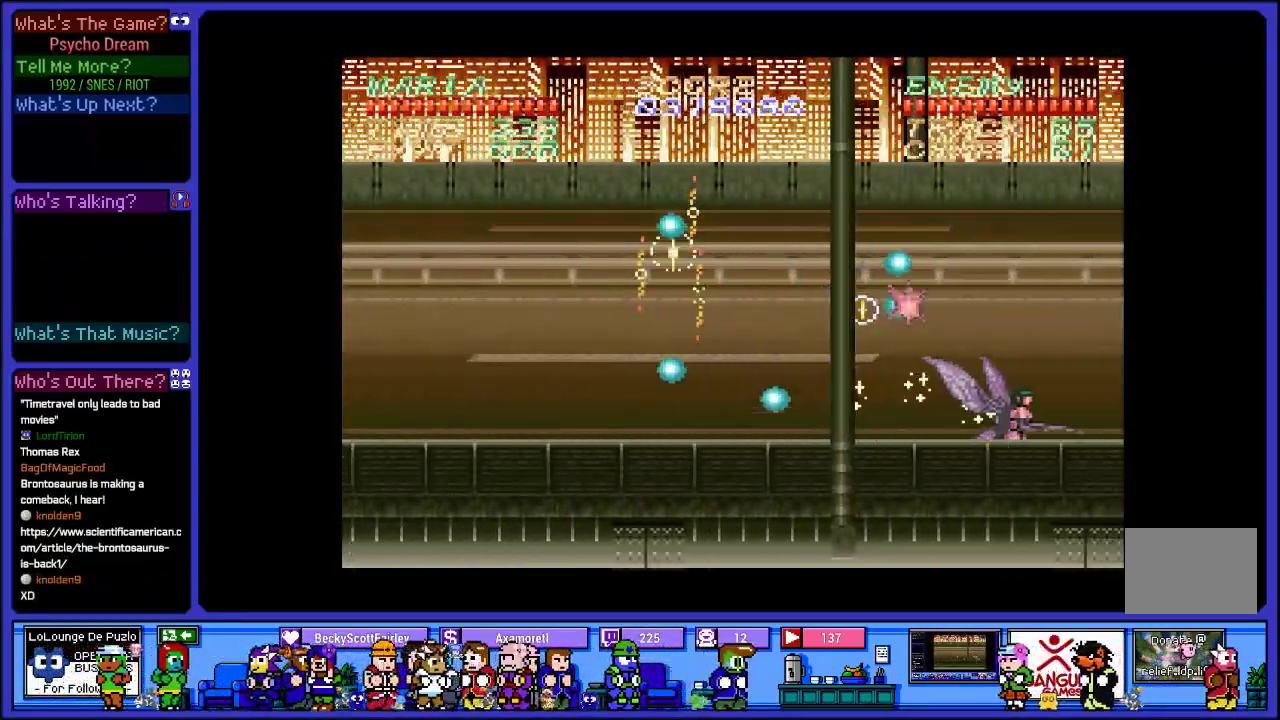
{"dt_ms": 500, "buttons": ["DPAD_LEFT"], "left_stick": "center", "right_stick": "center", "events": [[33, "DPAD_RIGHT", "up"], [50, "SQUARE", "down"], [150, "SQUARE", "up"], [167, "DPAD_LEFT", "down"], [233, "SQUARE", "down"], [400, "SQUARE", "up"]]}
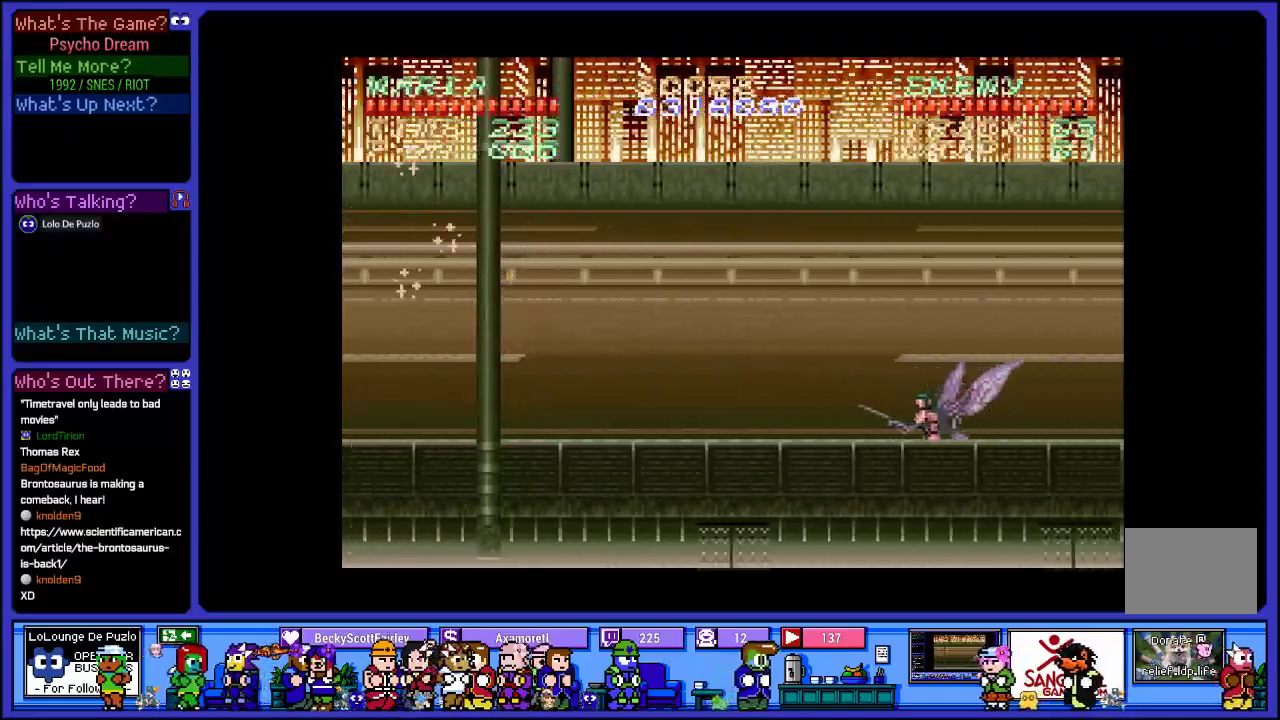
{"dt_ms": 500, "buttons": ["CROSS", "SQUARE", "DPAD_LEFT"], "left_stick": "center", "right_stick": "center", "events": [[183, "SQUARE", "down"], [333, "CROSS", "down"], [400, "SQUARE", "up"], [417, "SQUARE", "down"]]}
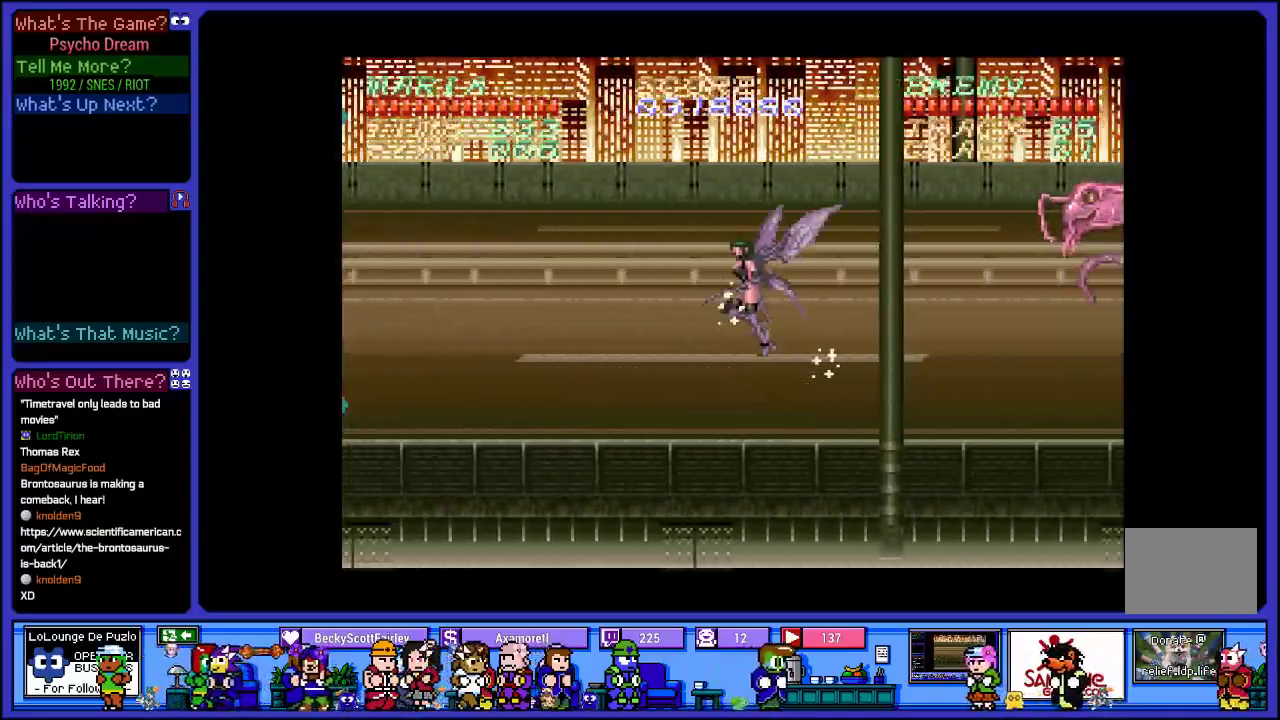
{"dt_ms": 500, "buttons": ["SQUARE", "DPAD_LEFT"], "left_stick": "center", "right_stick": "center", "events": [[100, "CROSS", "up"], [150, "SQUARE", "up"], [233, "SQUARE", "down"], [250, "DPAD_LEFT", "up"], [350, "DPAD_LEFT", "down"], [367, "SQUARE", "up"], [483, "SQUARE", "down"]]}
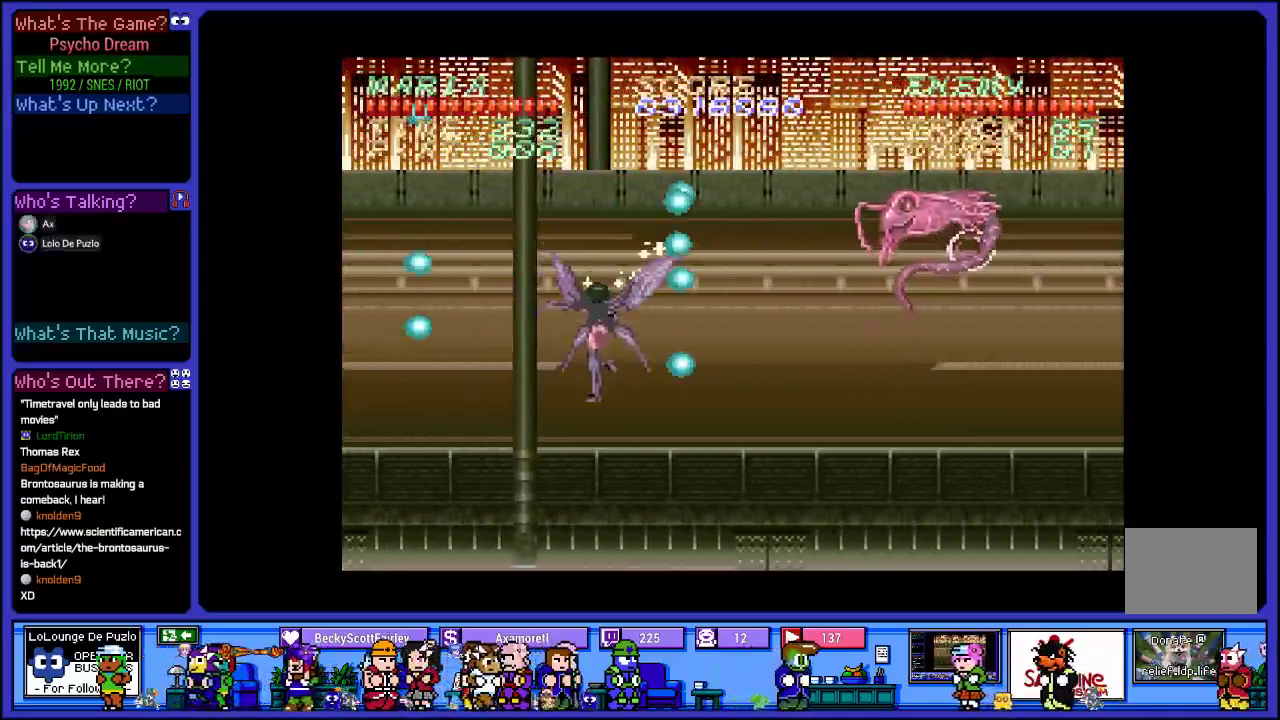
{"dt_ms": 500, "buttons": ["DPAD_RIGHT"], "left_stick": "center", "right_stick": "center", "events": [[117, "DPAD_LEFT", "up"], [133, "SQUARE", "up"], [267, "DPAD_RIGHT", "down"], [267, "SQUARE", "down"], [433, "SQUARE", "up"]]}
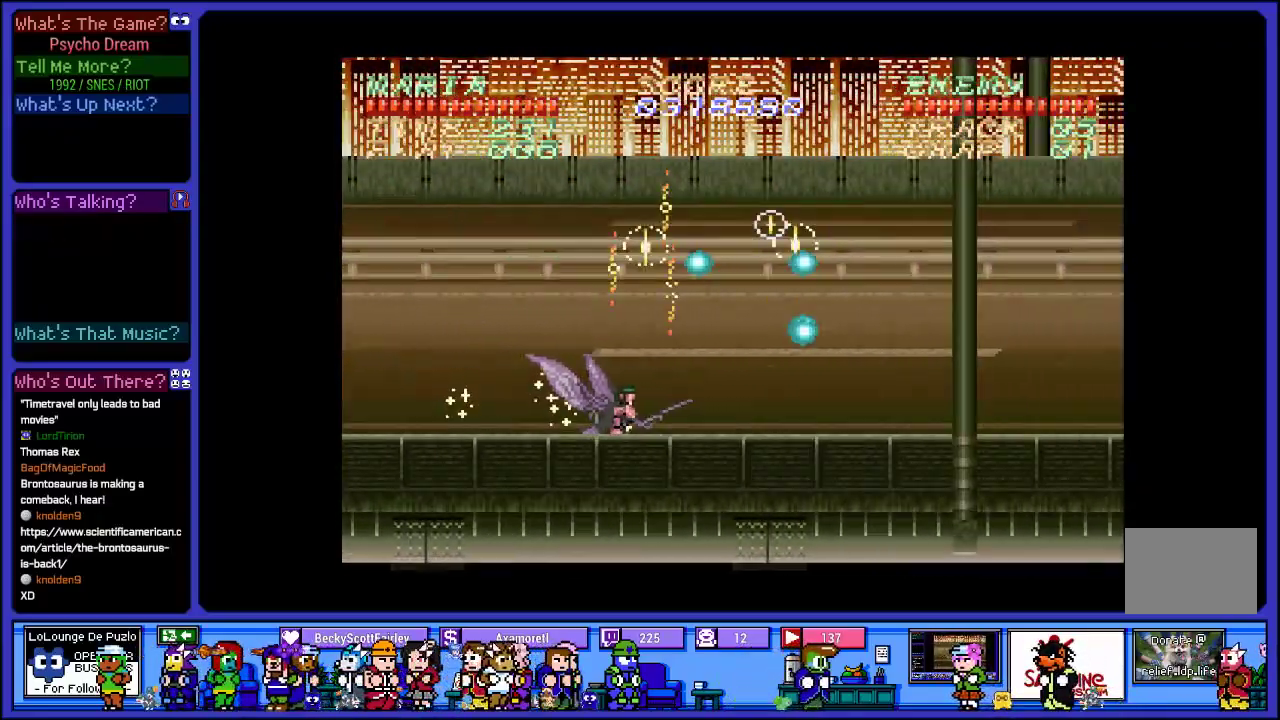
{"dt_ms": 500, "buttons": ["DPAD_RIGHT"], "left_stick": "center", "right_stick": "center", "events": [[33, "SQUARE", "down"], [183, "SQUARE", "up"], [333, "SQUARE", "down"], [500, "SQUARE", "up"]]}
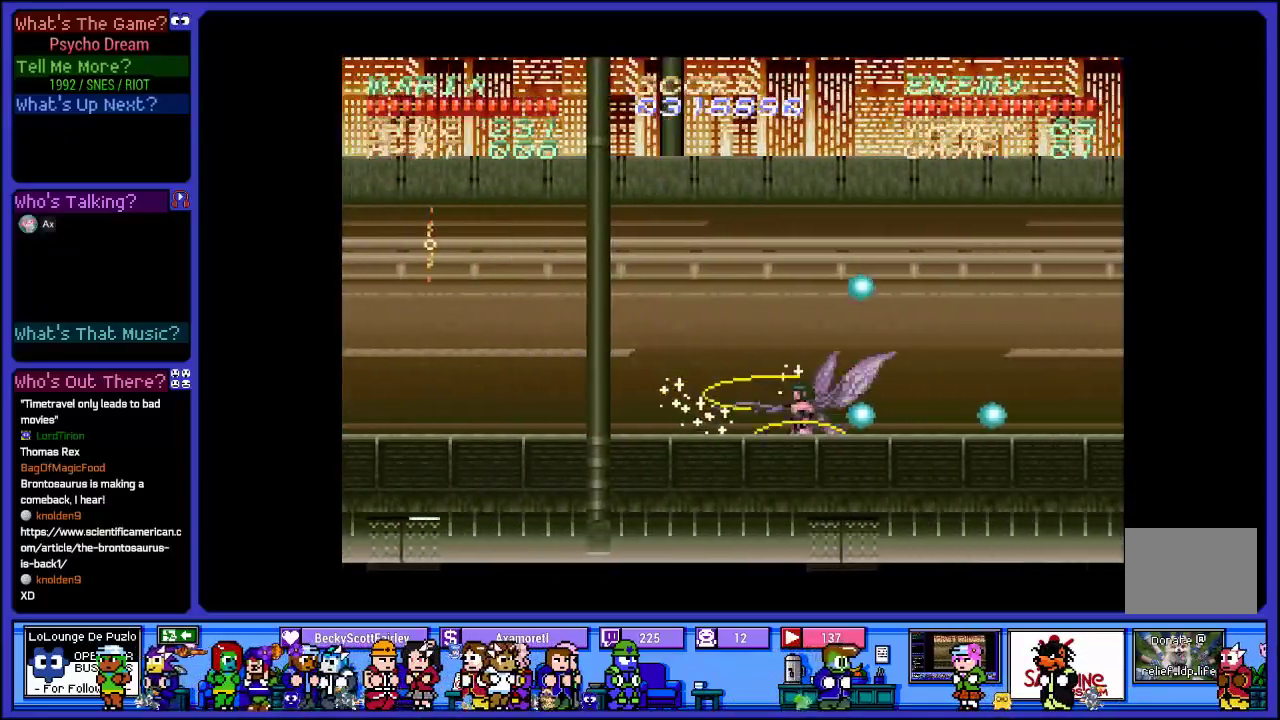
{"dt_ms": 500, "buttons": [], "left_stick": "center", "right_stick": "center", "events": [[100, "DPAD_RIGHT", "up"]]}
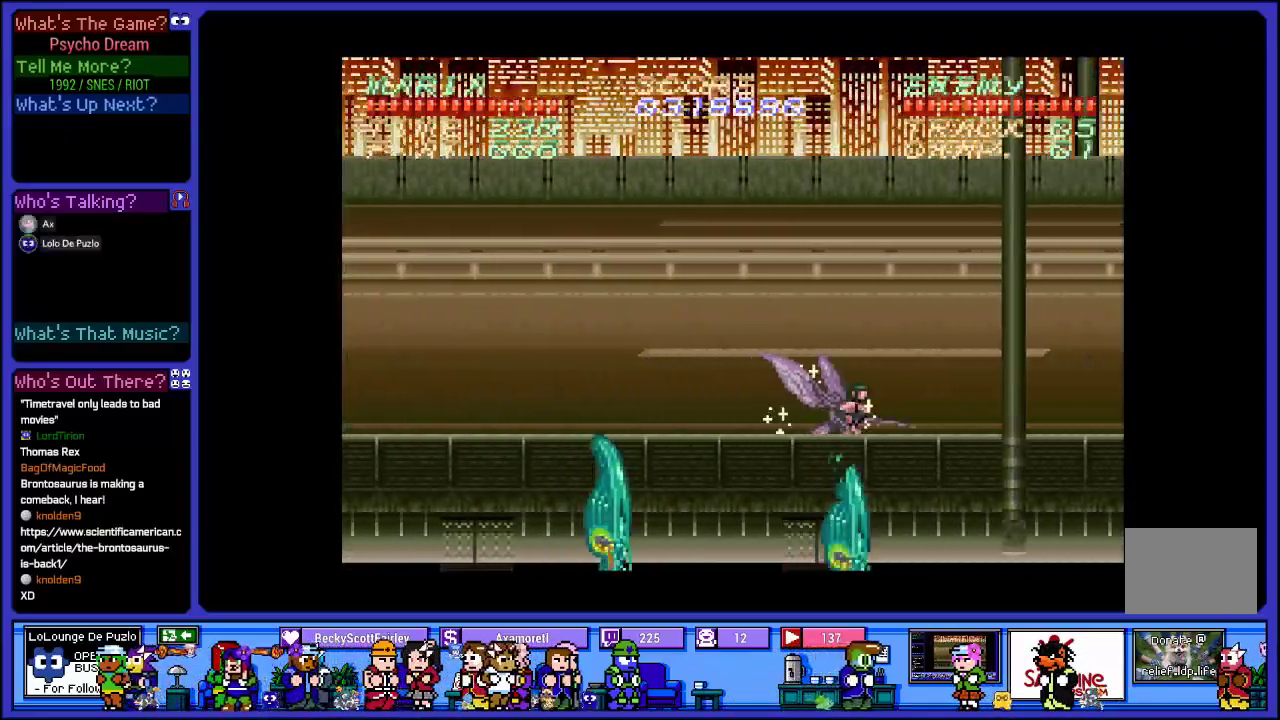
{"dt_ms": 500, "buttons": ["CROSS", "DPAD_LEFT"], "left_stick": "center", "right_stick": "center", "events": [[67, "DPAD_LEFT", "down"], [267, "CROSS", "down"]]}
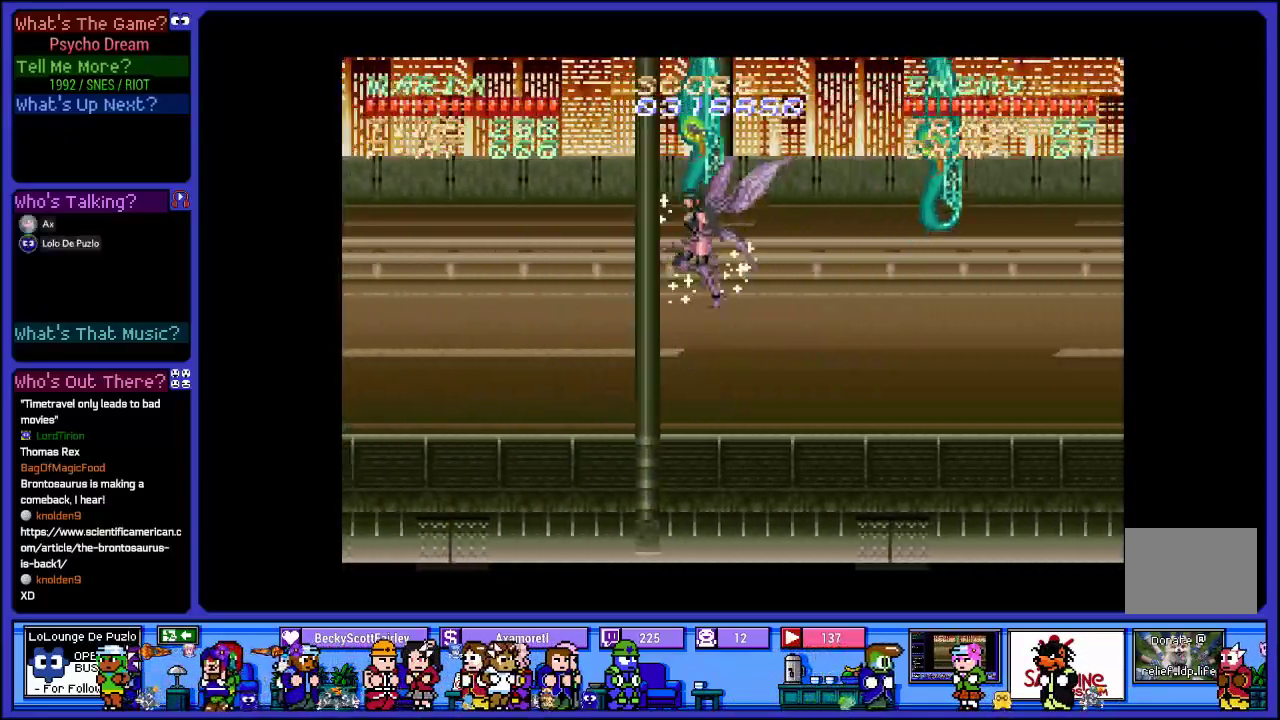
{"dt_ms": 500, "buttons": ["DPAD_RIGHT"], "left_stick": "center", "right_stick": "center", "events": [[17, "CROSS", "up"], [17, "SQUARE", "down"], [167, "SQUARE", "up"], [317, "SQUARE", "down"], [383, "DPAD_LEFT", "up"], [467, "DPAD_RIGHT", "down"], [467, "SQUARE", "up"]]}
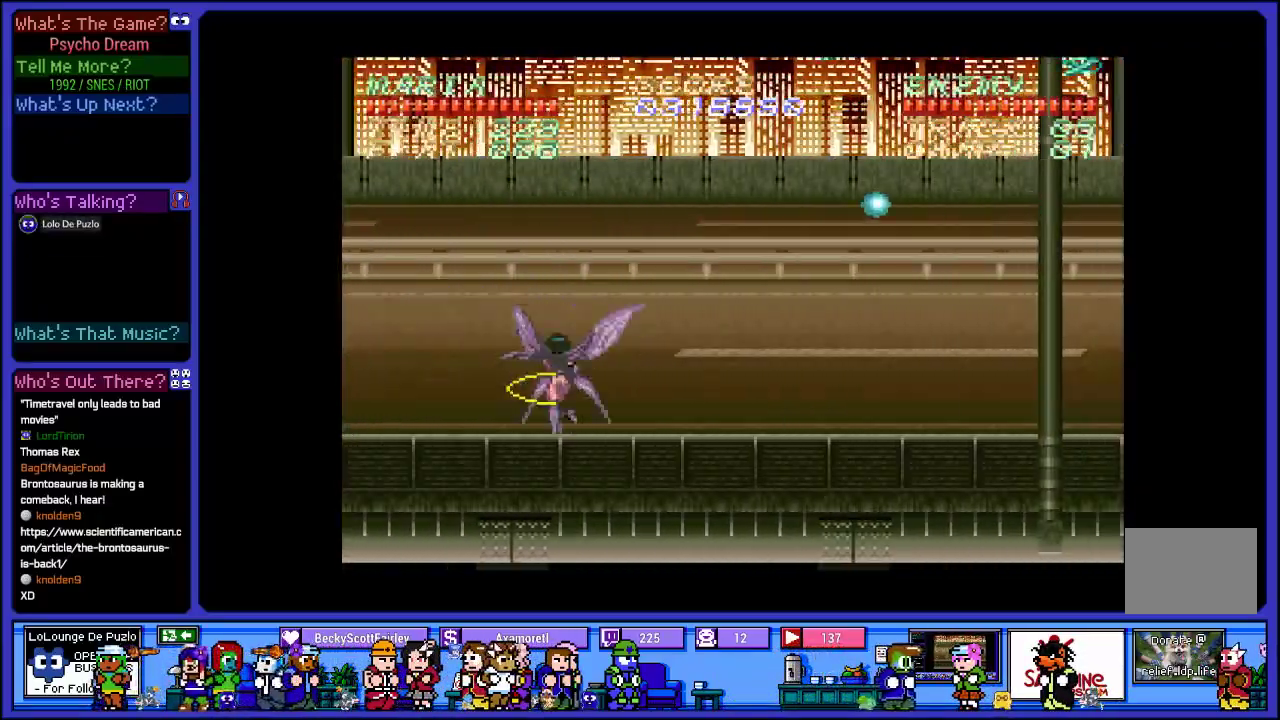
{"dt_ms": 500, "buttons": ["DPAD_RIGHT"], "left_stick": "center", "right_stick": "center", "events": [[150, "CROSS", "down"], [350, "SQUARE", "down"], [417, "CROSS", "up"], [500, "SQUARE", "up"]]}